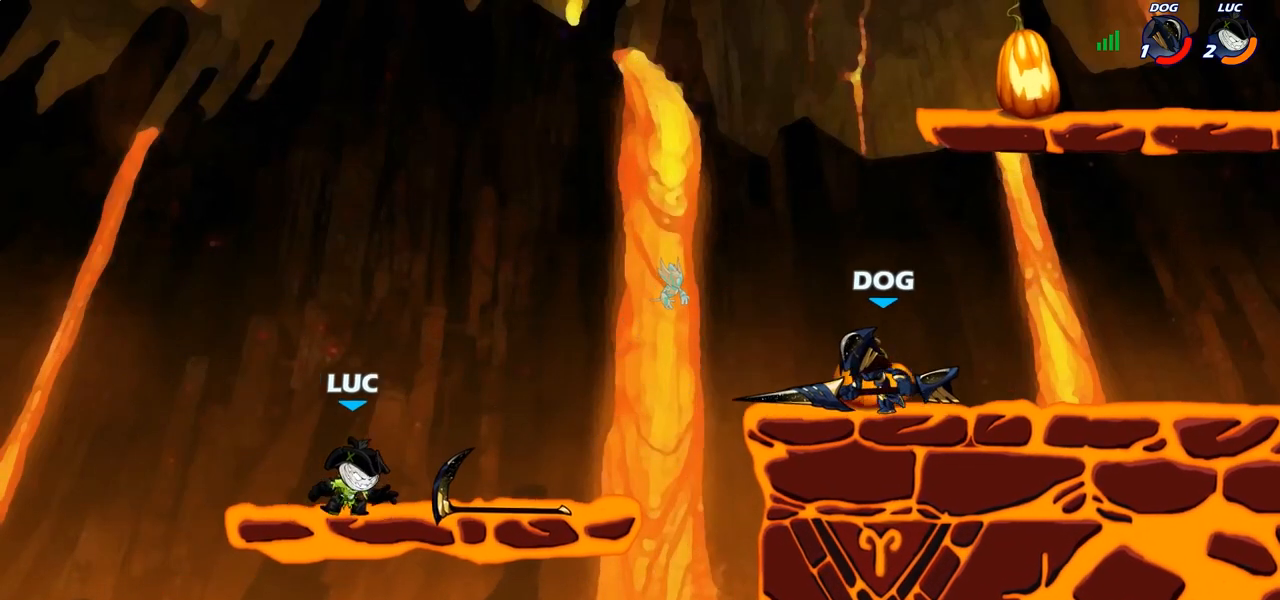
Gameplay with a controller (PlayStation layout); each line is a JSON object with the inputs held at the frame after it. "events" lists button and stick changes between this image and that frame as [ms after this image, input, new state], when the widget could be followed in between.
{"buttons": [], "left_stick": "up-right", "right_stick": "center", "events": [[83, "left_stick", "left"], [417, "left_stick", "up-right"]]}
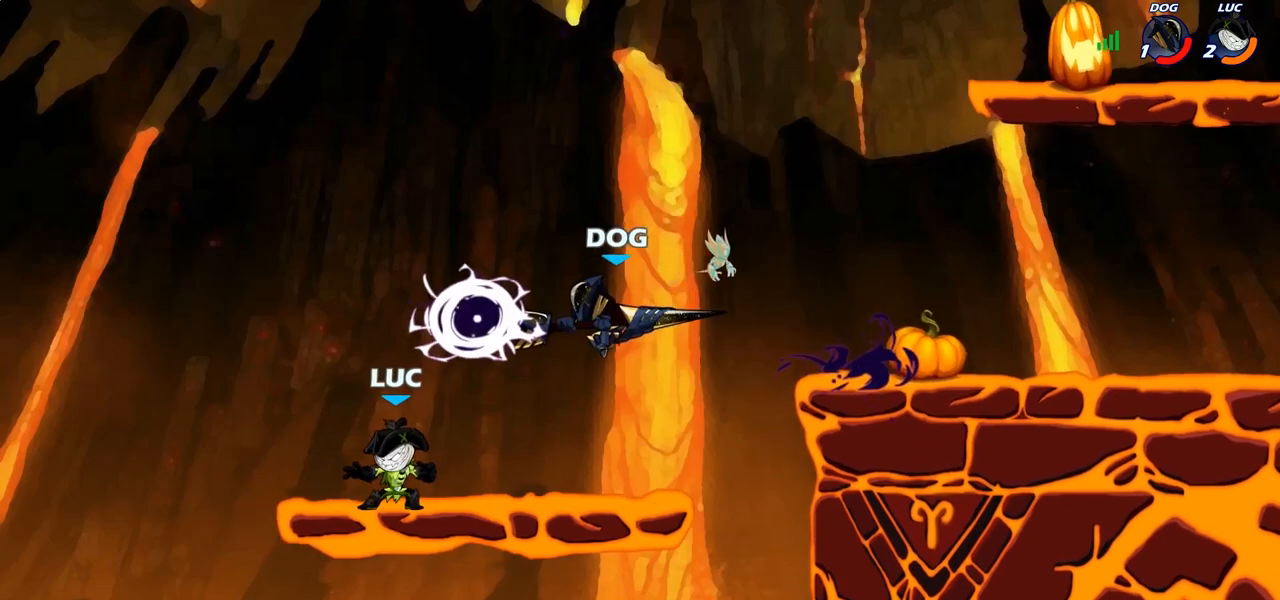
{"buttons": ["CIRCLE"], "left_stick": "center", "right_stick": "center", "events": [[50, "left_stick", "center"], [133, "left_stick", "right"], [267, "R2", "down"], [283, "R1", "down"], [367, "CROSS", "down"], [367, "R1", "up"], [383, "R2", "up"], [433, "CIRCLE", "down"], [450, "CROSS", "up"], [450, "left_stick", "center"]]}
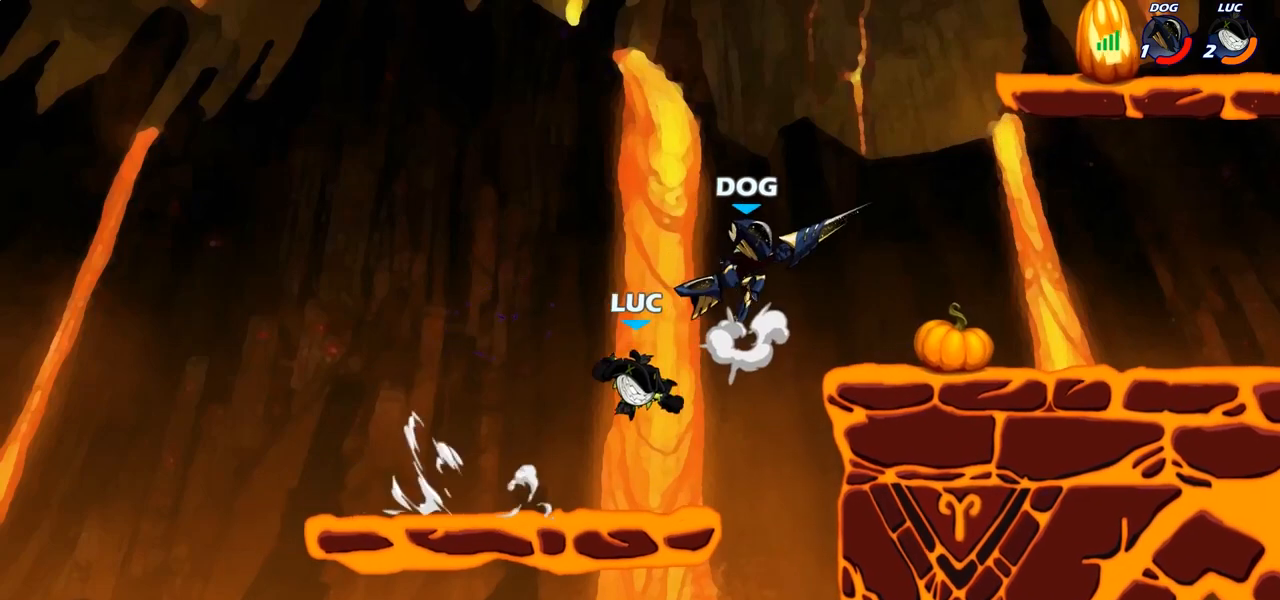
{"buttons": [], "left_stick": "up-right", "right_stick": "center", "events": [[50, "CIRCLE", "up"], [100, "left_stick", "right"], [233, "left_stick", "up-right"]]}
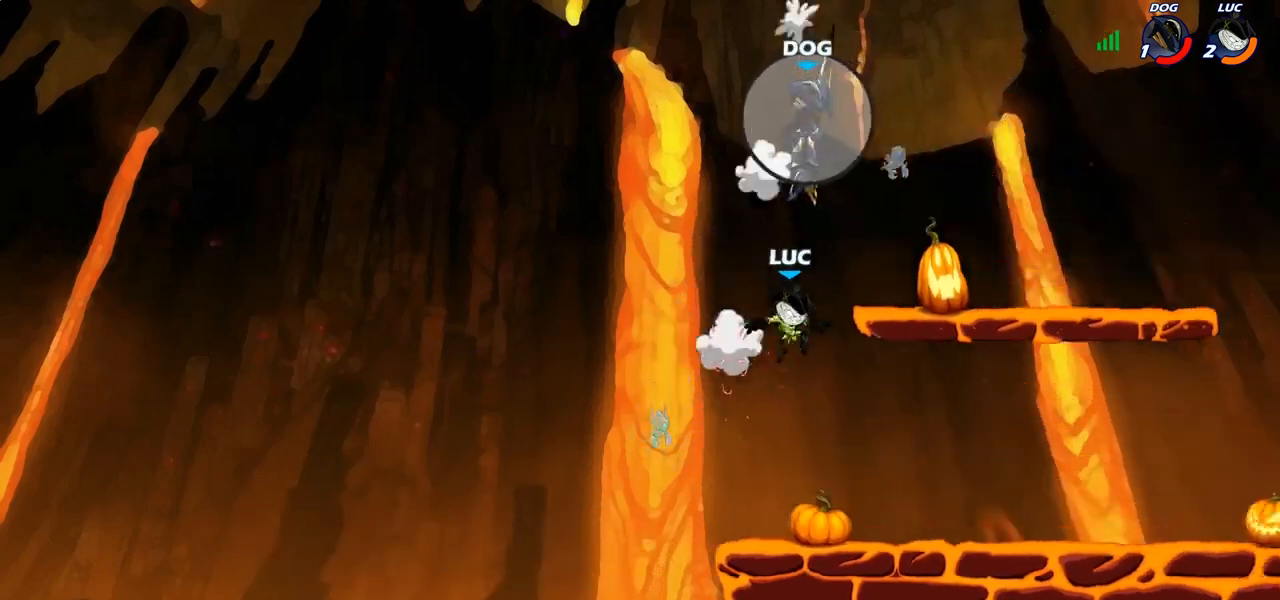
{"buttons": ["CROSS"], "left_stick": "up-left", "right_stick": "center", "events": [[400, "left_stick", "up-left"], [433, "CROSS", "down"]]}
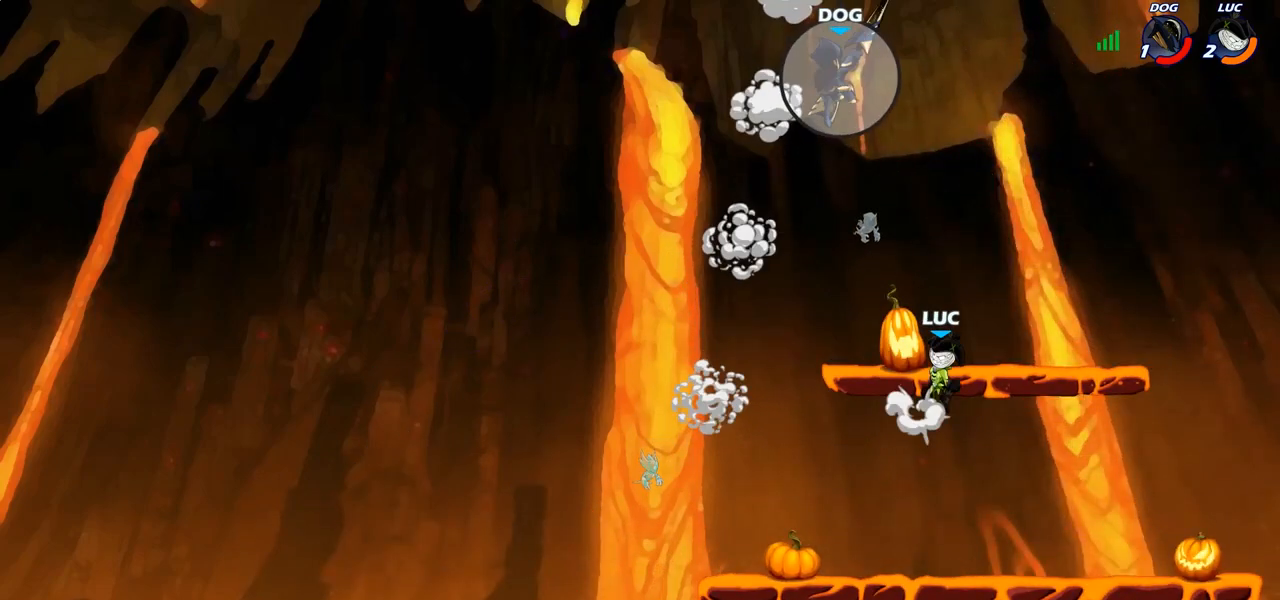
{"buttons": [], "left_stick": "down-left", "right_stick": "center", "events": [[33, "CROSS", "up"], [67, "left_stick", "right"], [283, "left_stick", "down"], [400, "left_stick", "down-left"]]}
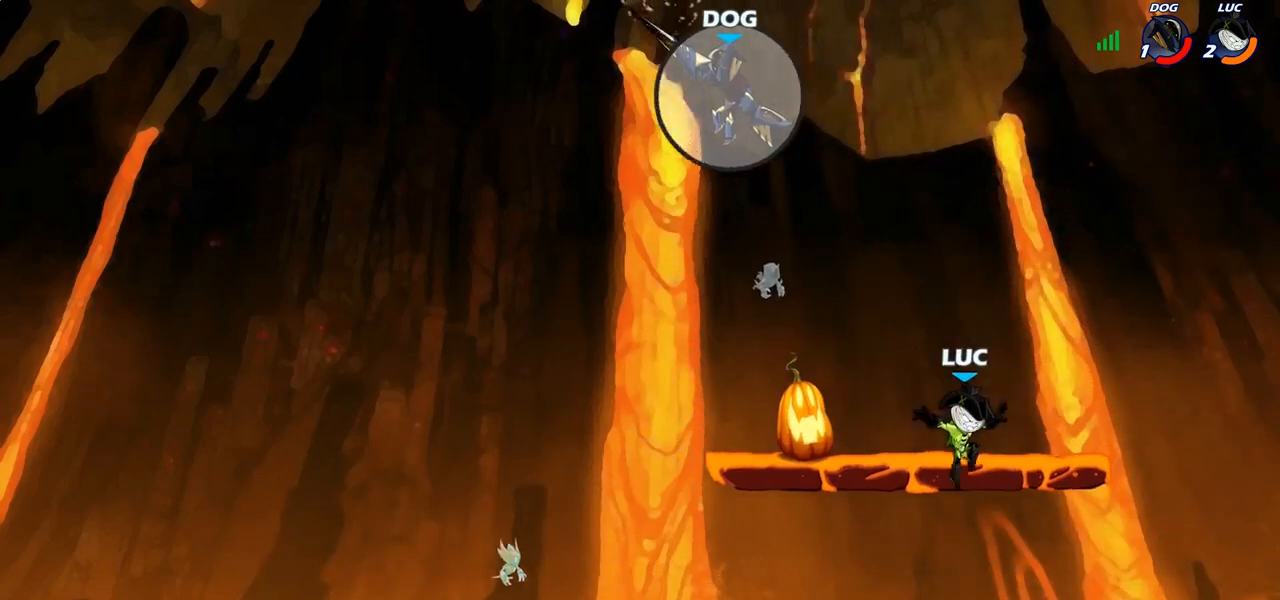
{"buttons": [], "left_stick": "up-left", "right_stick": "center", "events": [[300, "left_stick", "up-left"], [350, "left_stick", "up-right"], [500, "left_stick", "up-left"]]}
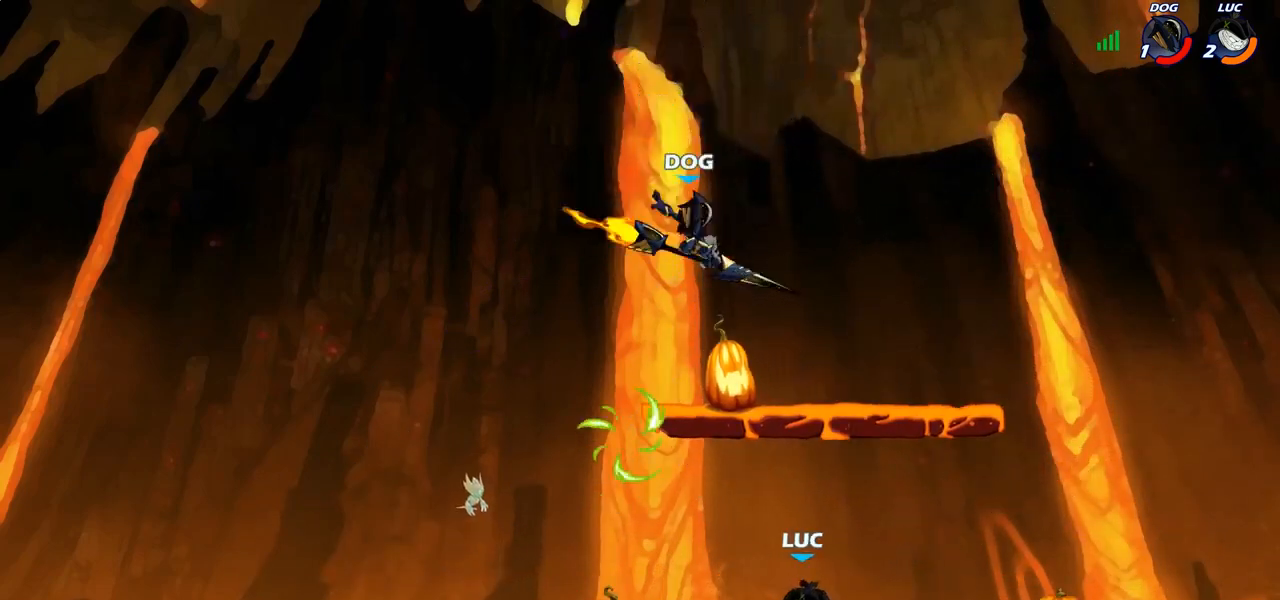
{"buttons": ["CIRCLE"], "left_stick": "up-right", "right_stick": "center", "events": [[150, "left_stick", "right"], [317, "CROSS", "down"], [367, "CIRCLE", "down"], [367, "CROSS", "up"], [400, "left_stick", "up-right"]]}
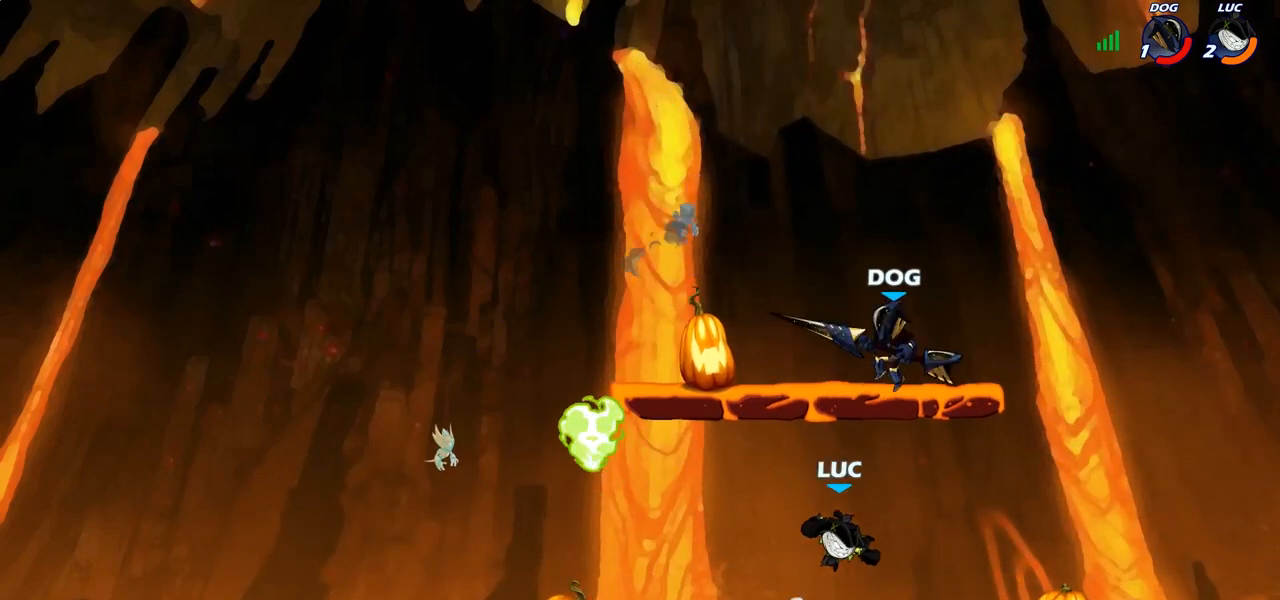
{"buttons": [], "left_stick": "left", "right_stick": "center", "events": [[17, "CIRCLE", "up"], [300, "left_stick", "up-left"], [483, "left_stick", "left"]]}
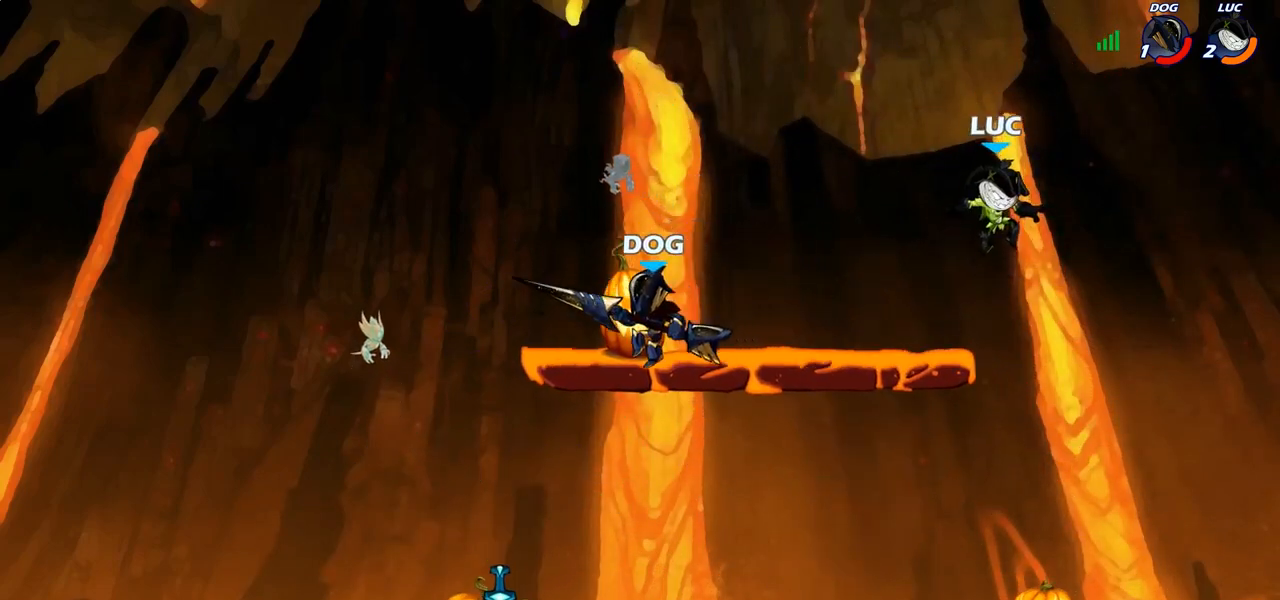
{"buttons": [], "left_stick": "right", "right_stick": "center", "events": [[17, "left_stick", "down-left"], [150, "left_stick", "down"], [317, "left_stick", "down-right"], [467, "left_stick", "right"]]}
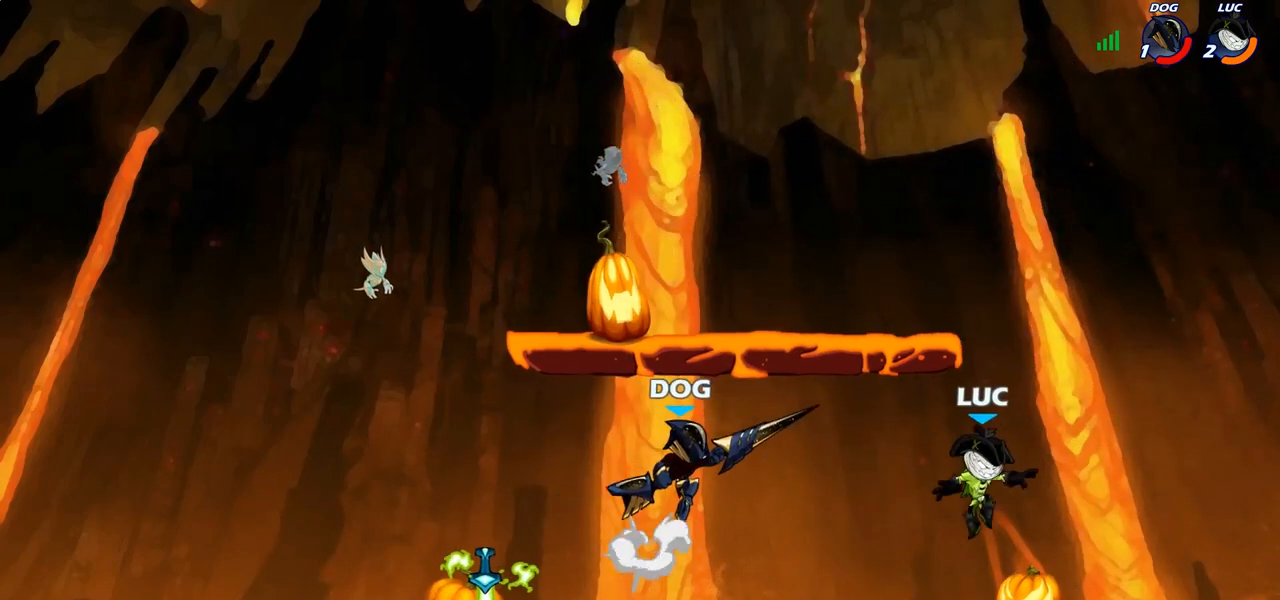
{"buttons": ["R2"], "left_stick": "left", "right_stick": "center", "events": [[167, "left_stick", "left"], [433, "R2", "down"]]}
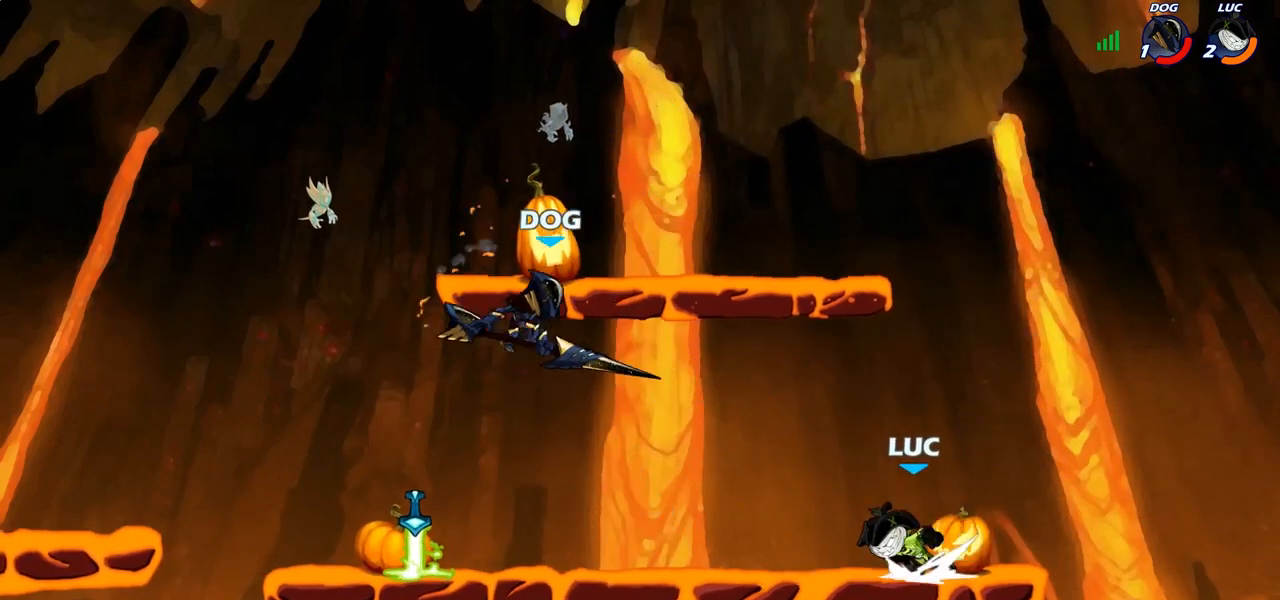
{"buttons": [], "left_stick": "left", "right_stick": "center", "events": [[33, "R1", "down"], [83, "R1", "up"], [83, "R2", "up"], [217, "CROSS", "down"], [300, "SQUARE", "down"], [317, "right_stick", "down-left"], [333, "CROSS", "up"], [350, "SQUARE", "up"], [367, "right_stick", "center"]]}
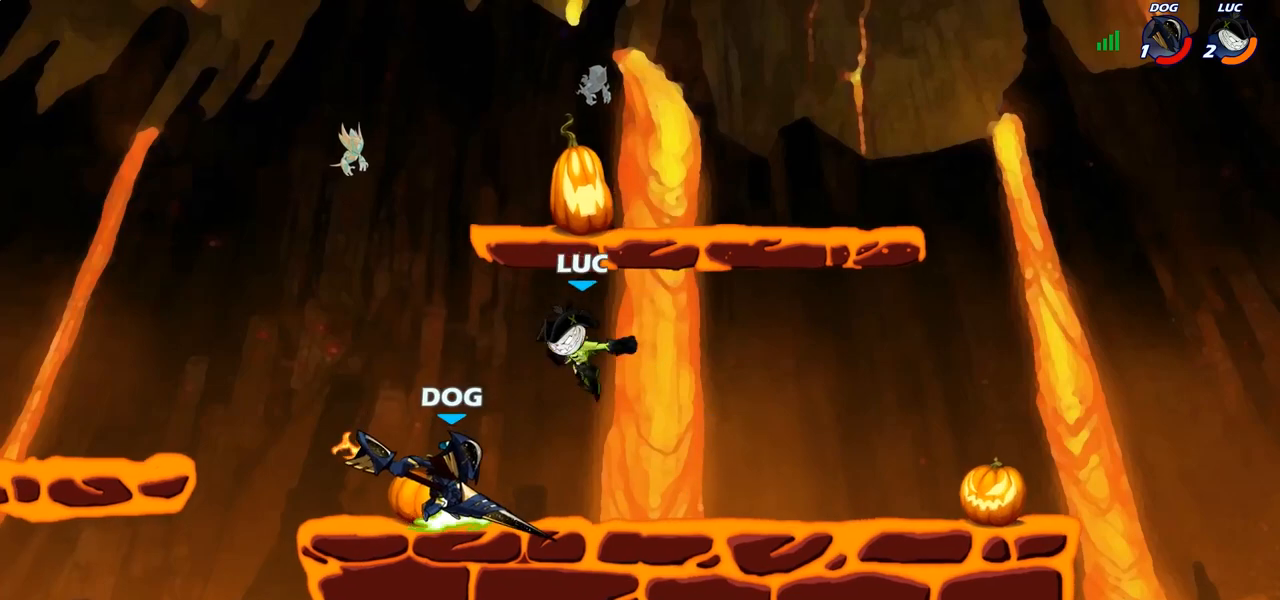
{"buttons": [], "left_stick": "down-left", "right_stick": "center", "events": [[167, "left_stick", "up-right"], [267, "left_stick", "down-right"], [383, "left_stick", "down-left"]]}
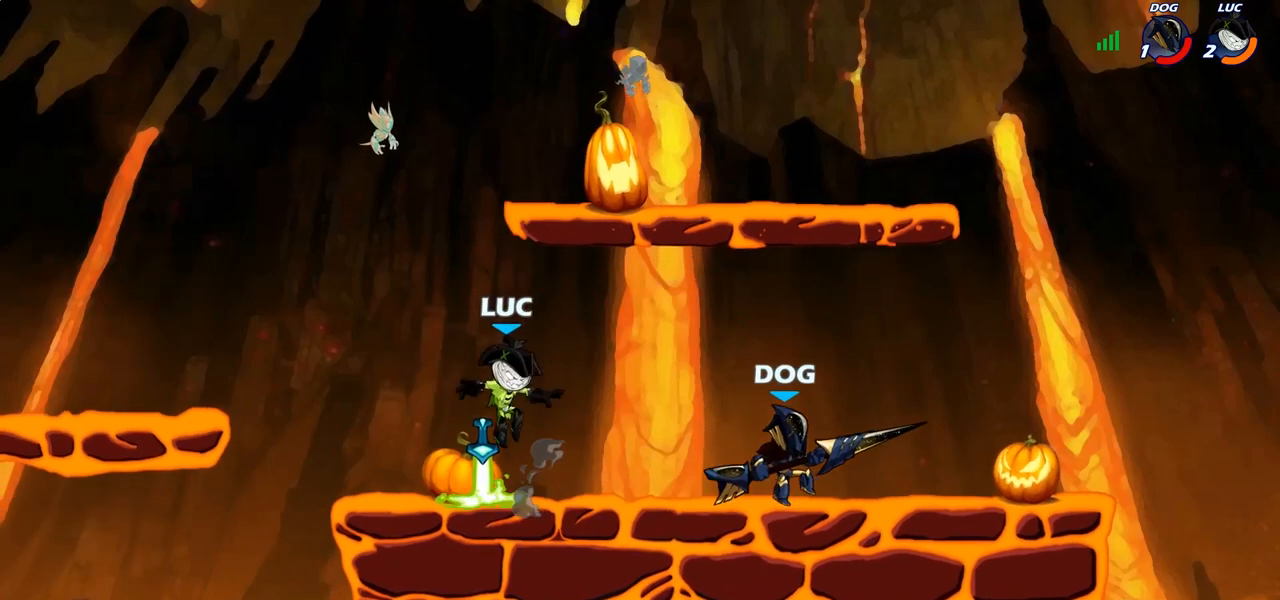
{"buttons": [], "left_stick": "up-right", "right_stick": "center", "events": [[83, "R1", "down"], [117, "left_stick", "up-left"], [133, "CROSS", "down"], [233, "R1", "up"], [267, "left_stick", "up-right"], [300, "CROSS", "up"]]}
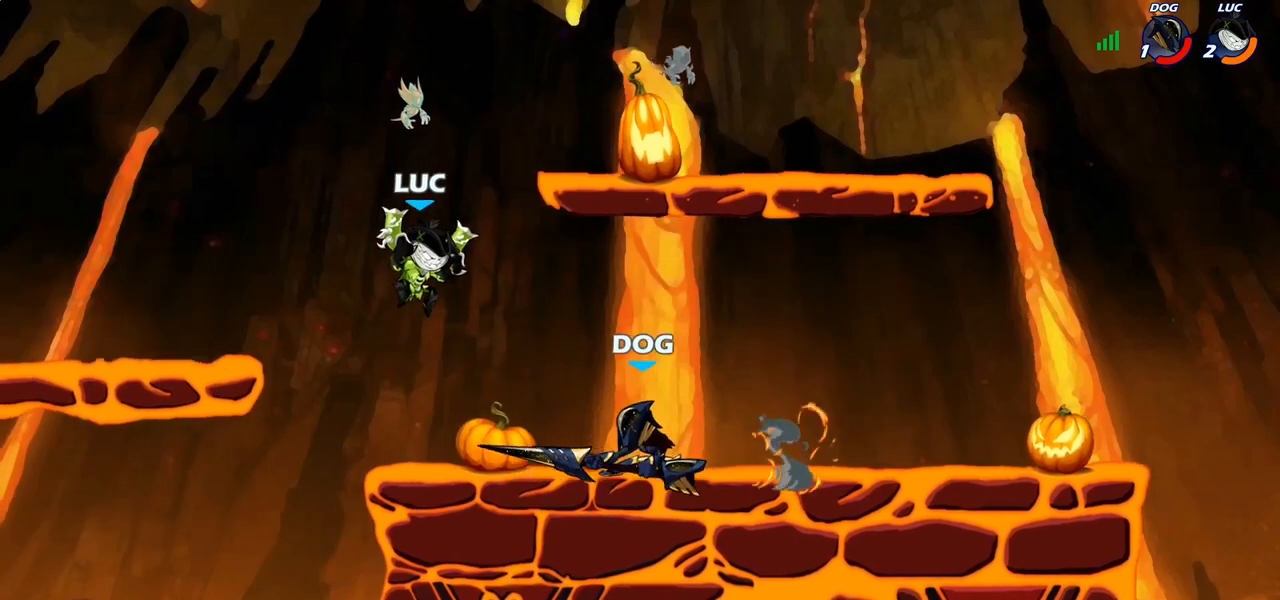
{"buttons": [], "left_stick": "right", "right_stick": "center", "events": [[83, "left_stick", "right"], [167, "left_stick", "down-right"], [183, "SQUARE", "down"], [267, "SQUARE", "up"], [267, "left_stick", "left"], [350, "left_stick", "right"]]}
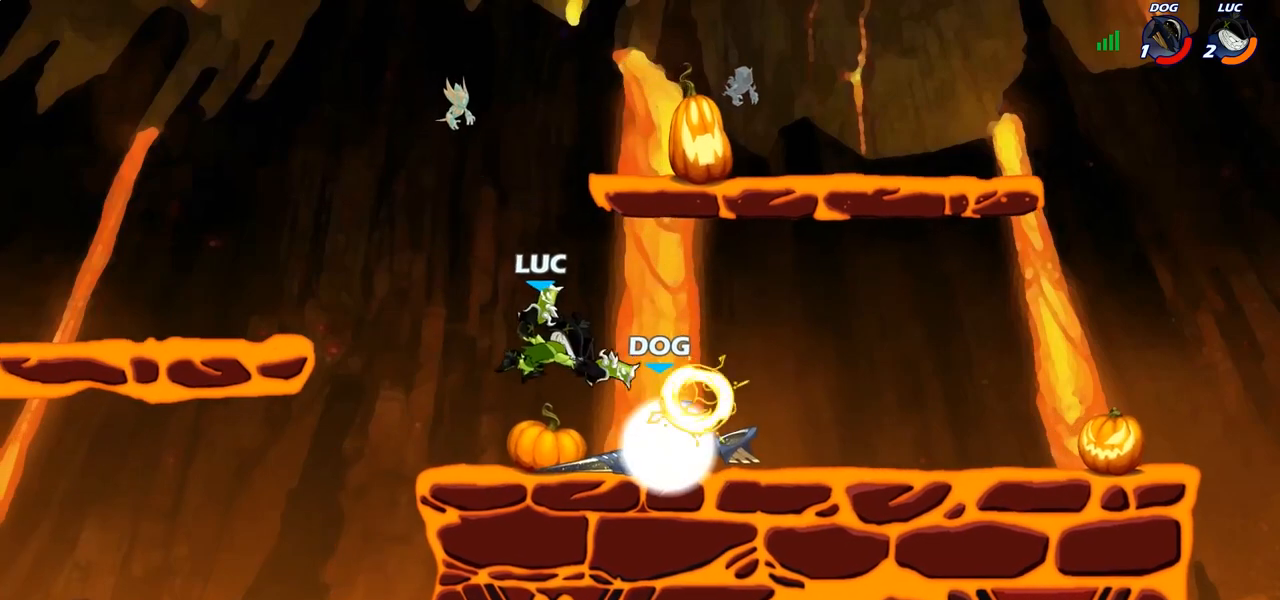
{"buttons": ["R1", "R2"], "left_stick": "up-left", "right_stick": "center", "events": [[350, "CROSS", "down"], [383, "left_stick", "up-left"], [467, "R2", "down"], [483, "R1", "down"], [500, "CROSS", "up"]]}
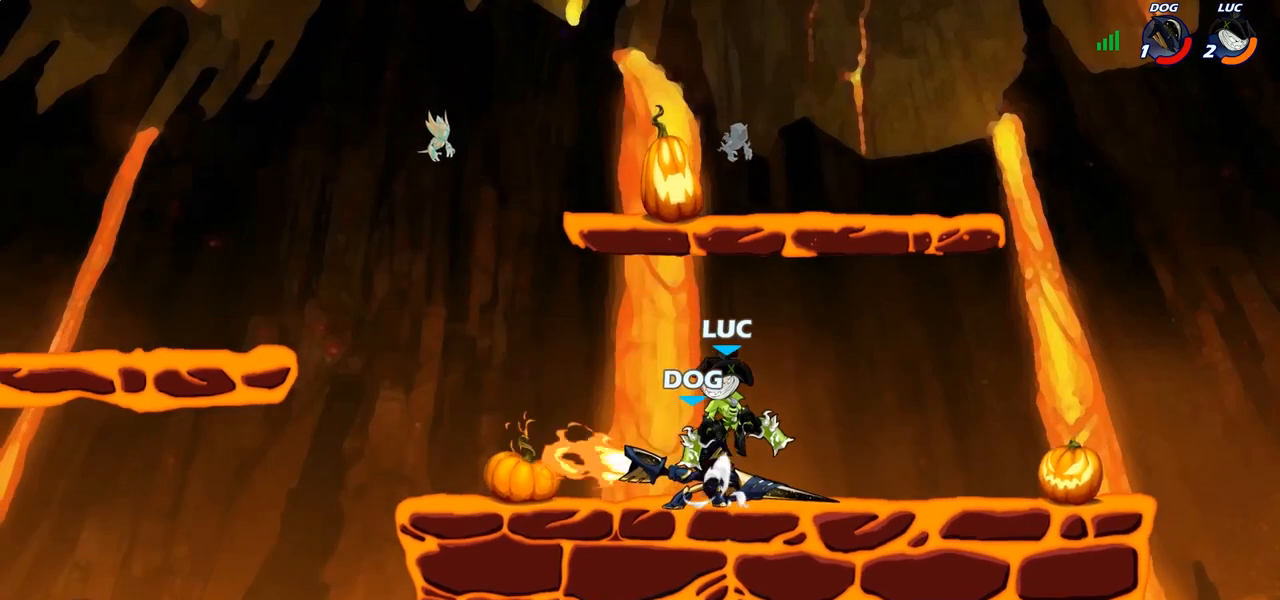
{"buttons": [], "left_stick": "center", "right_stick": "center", "events": [[83, "R1", "up"], [167, "left_stick", "up-right"], [183, "R2", "up"], [267, "left_stick", "down-right"], [333, "SQUARE", "down"], [400, "SQUARE", "up"], [417, "left_stick", "center"]]}
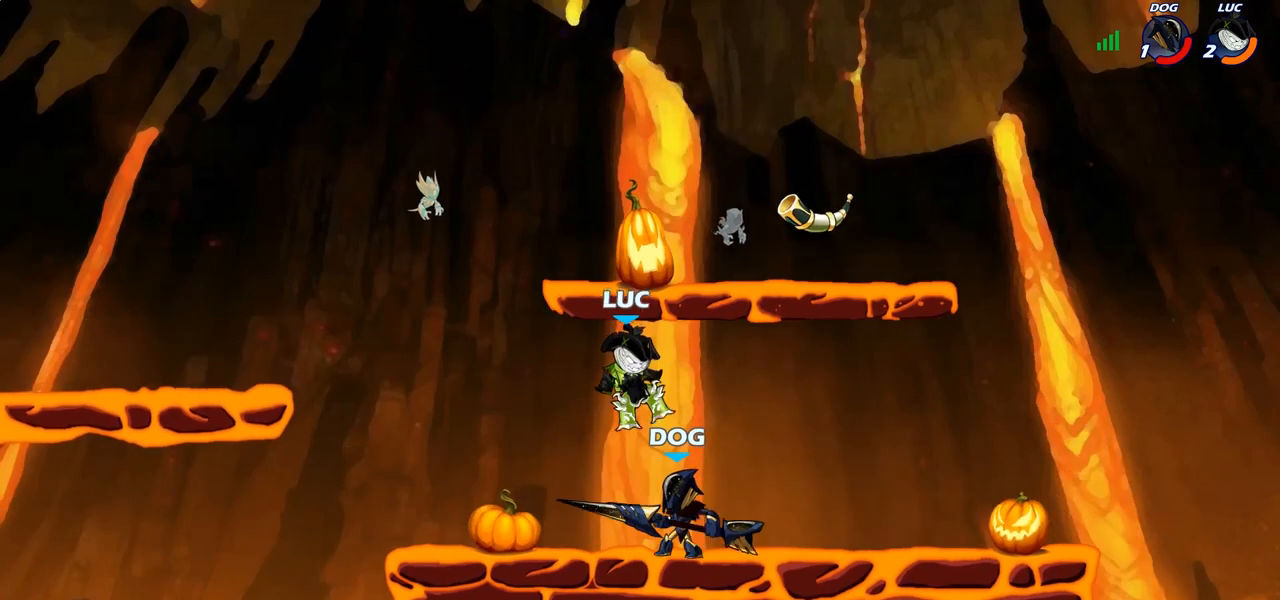
{"buttons": [], "left_stick": "right", "right_stick": "center", "events": [[500, "left_stick", "right"]]}
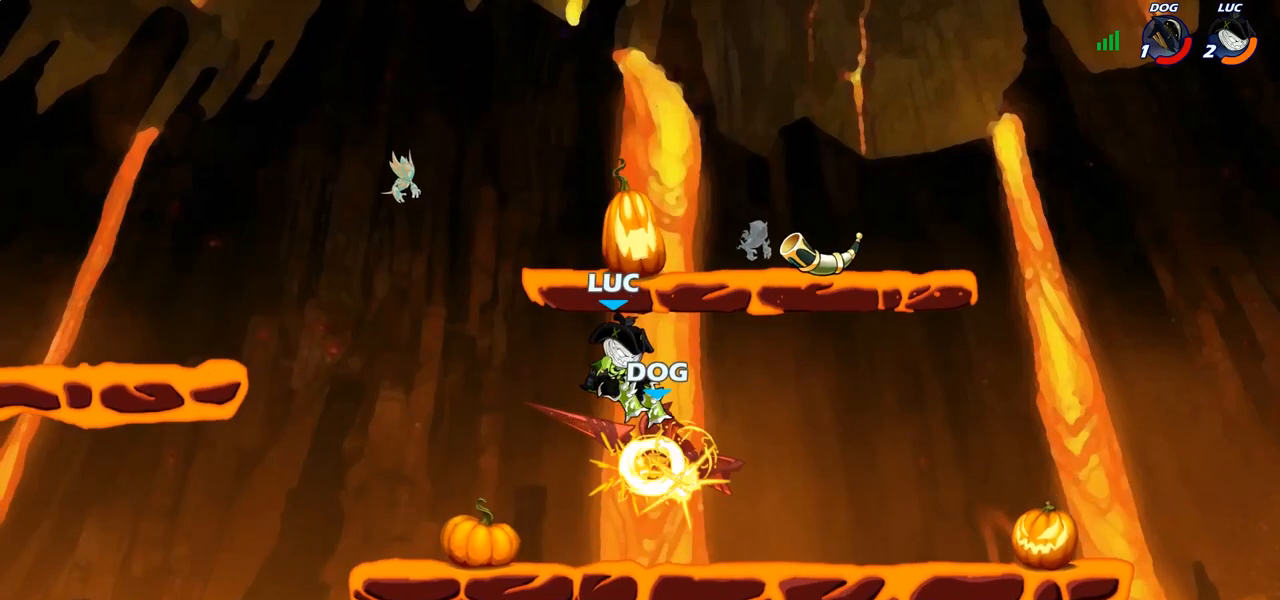
{"buttons": ["CIRCLE"], "left_stick": "right", "right_stick": "center", "events": [[200, "R1", "down"], [200, "R2", "down"], [383, "R1", "up"], [383, "R2", "up"], [417, "CIRCLE", "down"]]}
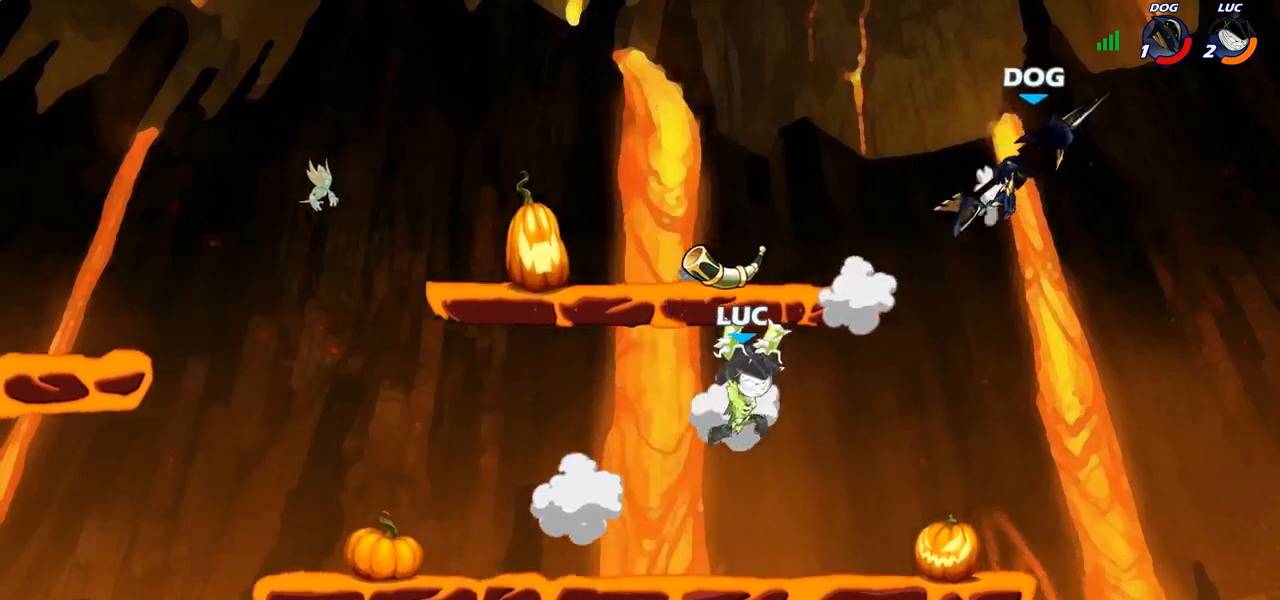
{"buttons": [], "left_stick": "up-right", "right_stick": "center", "events": [[33, "CIRCLE", "up"], [50, "left_stick", "up-right"]]}
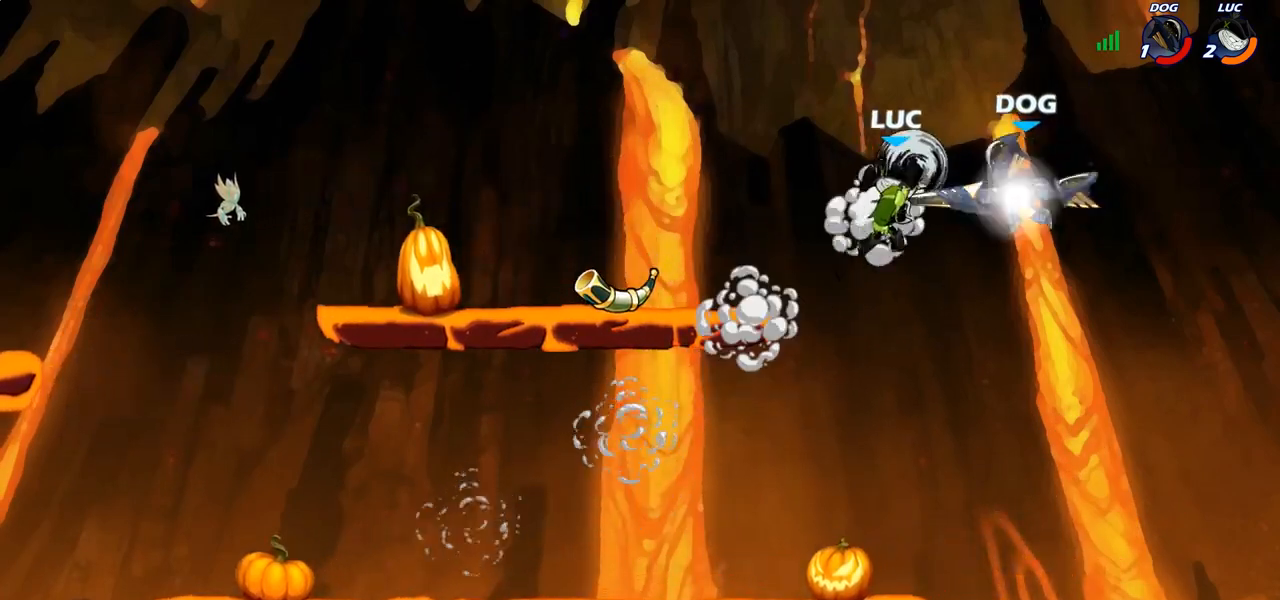
{"buttons": [], "left_stick": "left", "right_stick": "center", "events": [[167, "left_stick", "up-left"], [250, "left_stick", "left"]]}
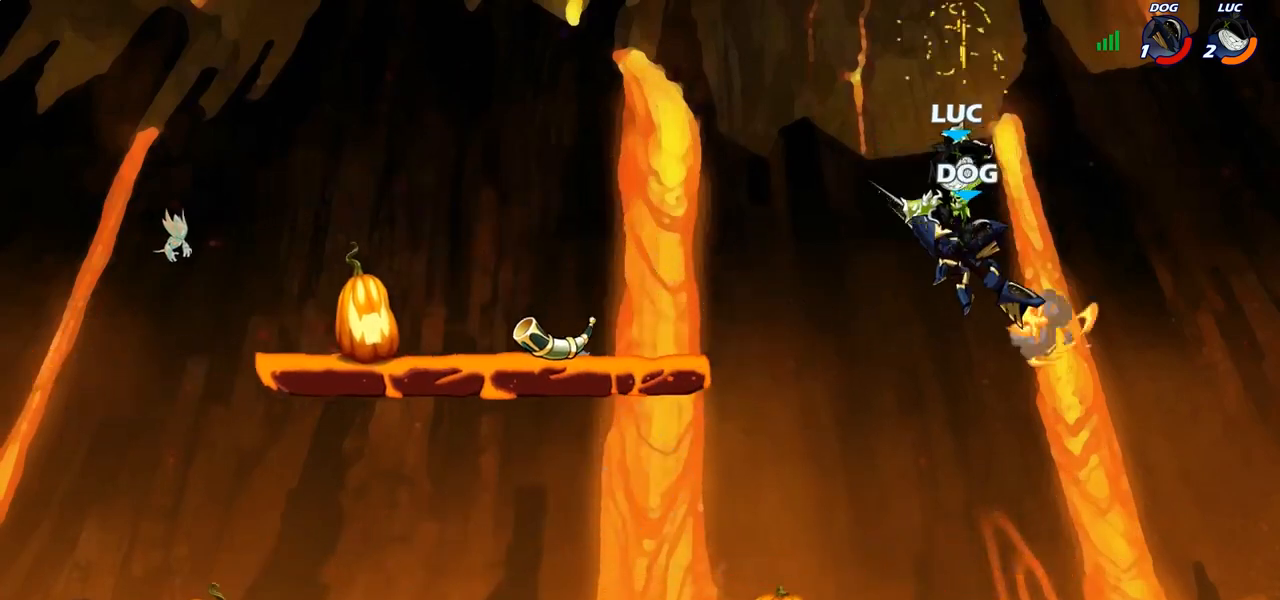
{"buttons": ["CROSS"], "left_stick": "up-left", "right_stick": "center", "events": [[100, "left_stick", "down-left"], [450, "left_stick", "up-left"], [483, "CROSS", "down"]]}
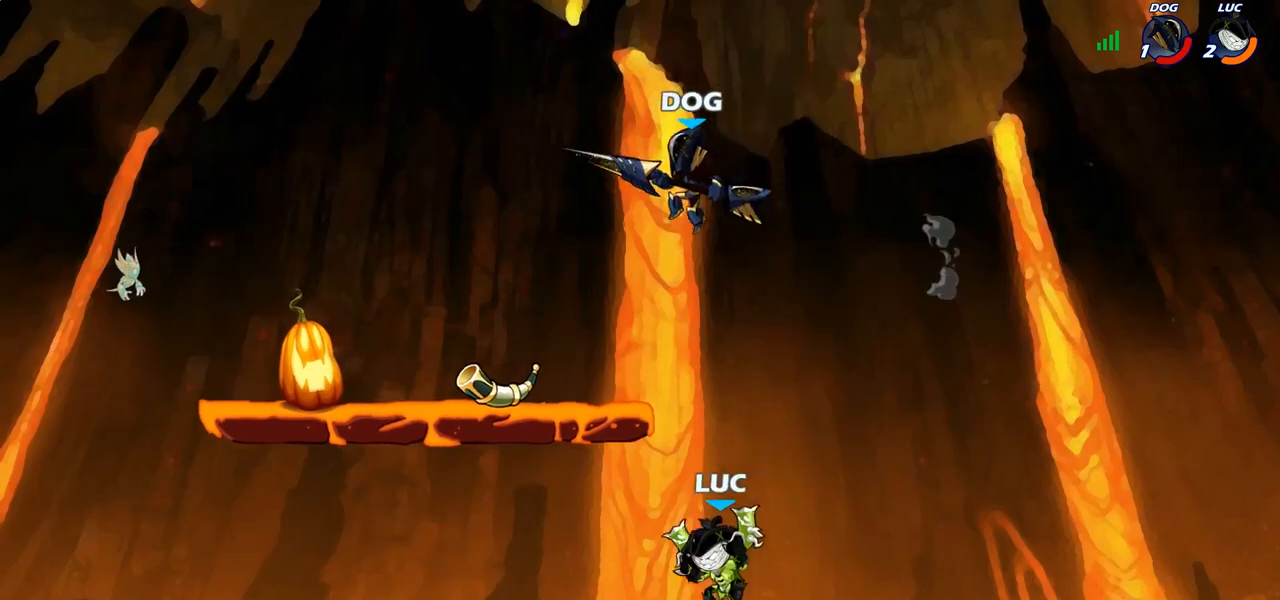
{"buttons": [], "left_stick": "center", "right_stick": "center", "events": [[50, "SQUARE", "down"], [67, "CROSS", "up"], [100, "SQUARE", "up"], [117, "left_stick", "center"]]}
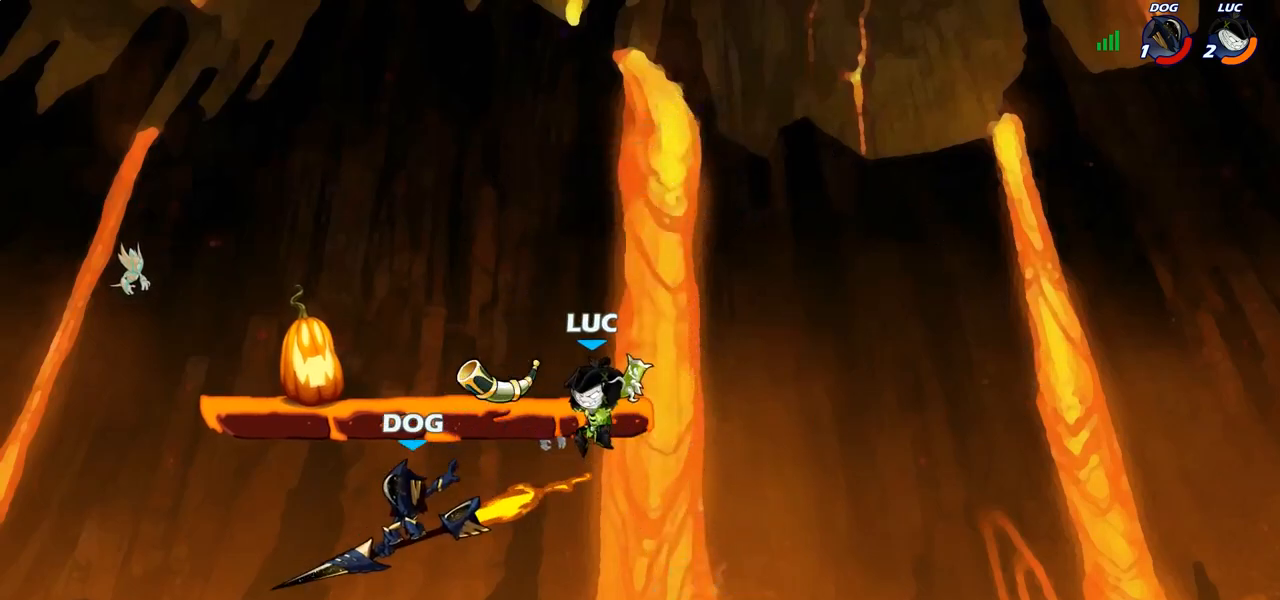
{"buttons": [], "left_stick": "left", "right_stick": "center", "events": [[150, "left_stick", "up-left"], [233, "left_stick", "left"]]}
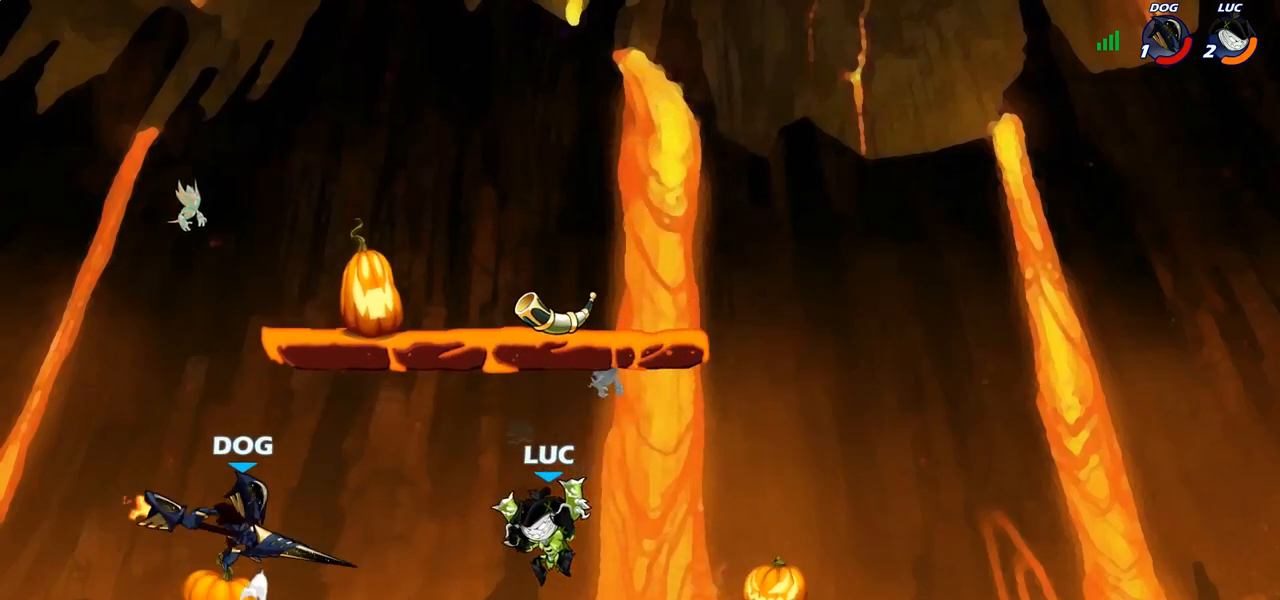
{"buttons": [], "left_stick": "center", "right_stick": "center", "events": [[17, "R2", "down"], [17, "SQUARE", "down"], [100, "R2", "up"], [117, "SQUARE", "up"], [267, "left_stick", "center"]]}
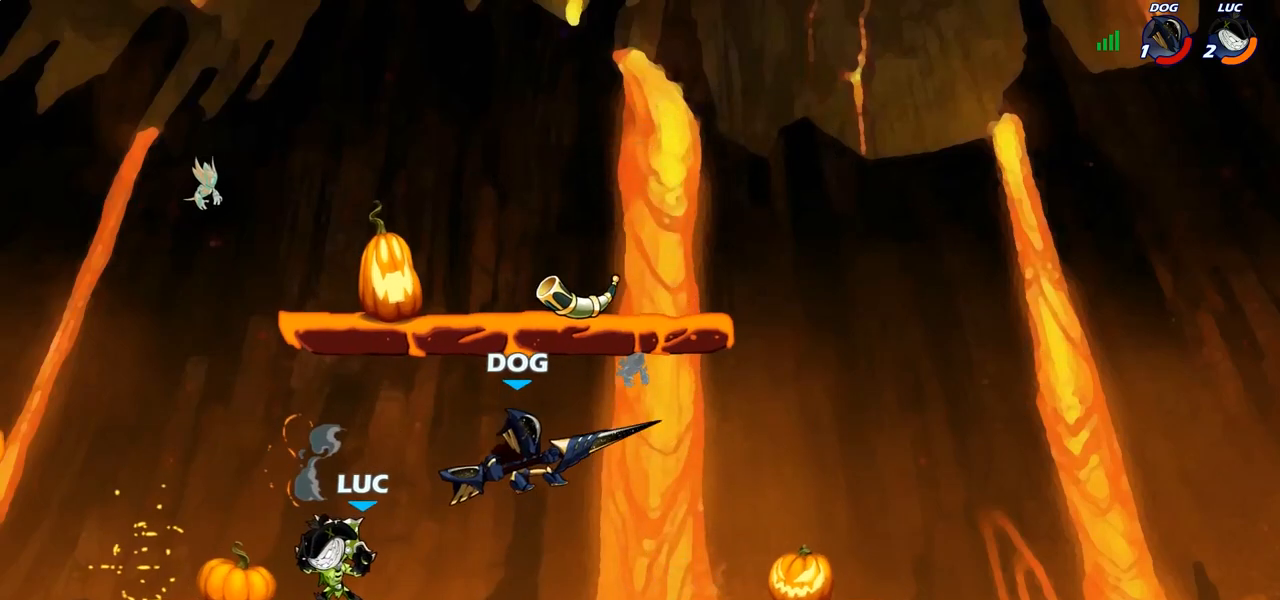
{"buttons": [], "left_stick": "up-right", "right_stick": "center", "events": [[17, "left_stick", "right"], [250, "left_stick", "up-left"], [333, "R2", "down"], [467, "R2", "up"], [500, "left_stick", "up-right"]]}
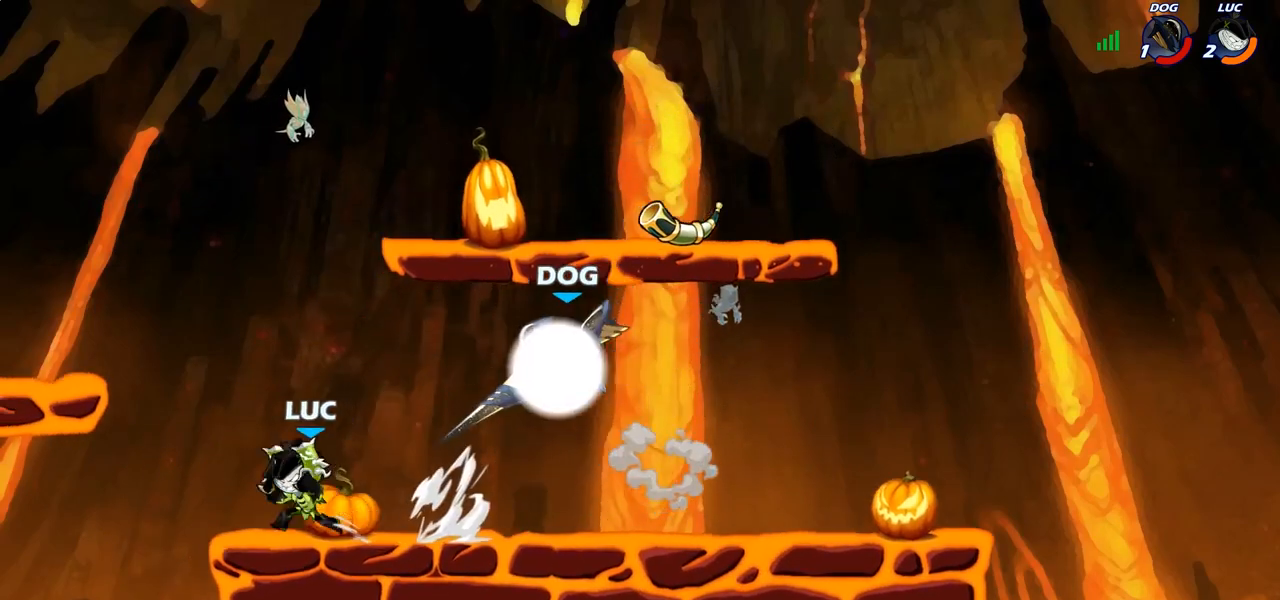
{"buttons": [], "left_stick": "center", "right_stick": "center", "events": [[33, "left_stick", "right"], [283, "CIRCLE", "down"], [300, "left_stick", "down-left"], [333, "CIRCLE", "up"], [433, "left_stick", "center"]]}
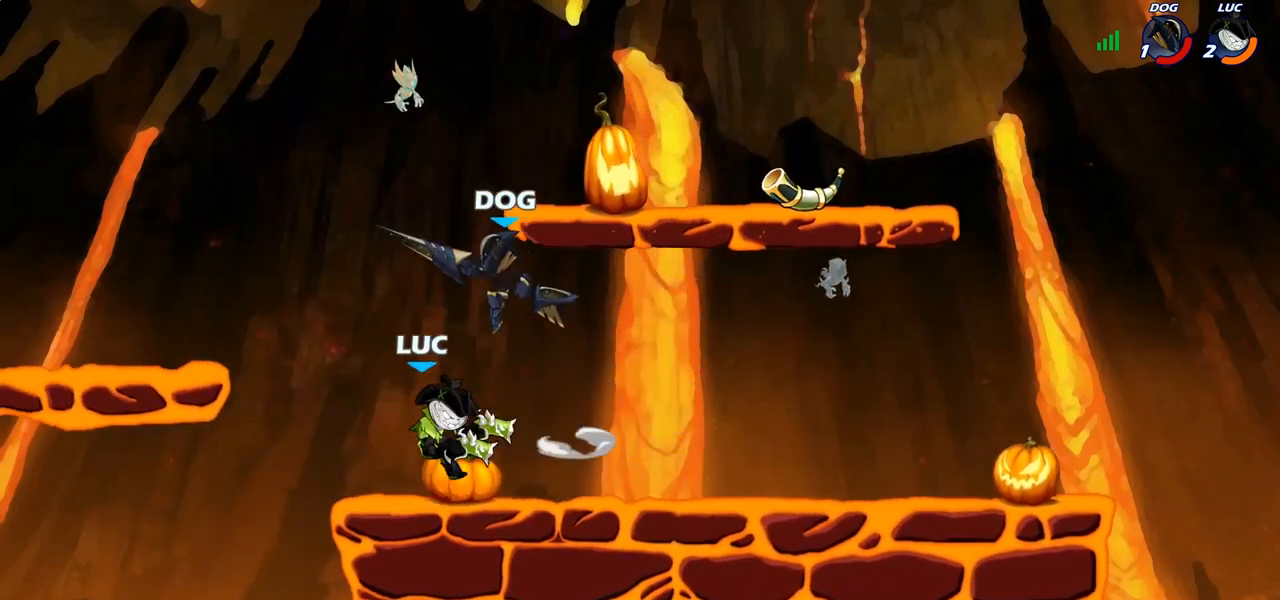
{"buttons": [], "left_stick": "up-left", "right_stick": "center", "events": [[450, "left_stick", "up-left"]]}
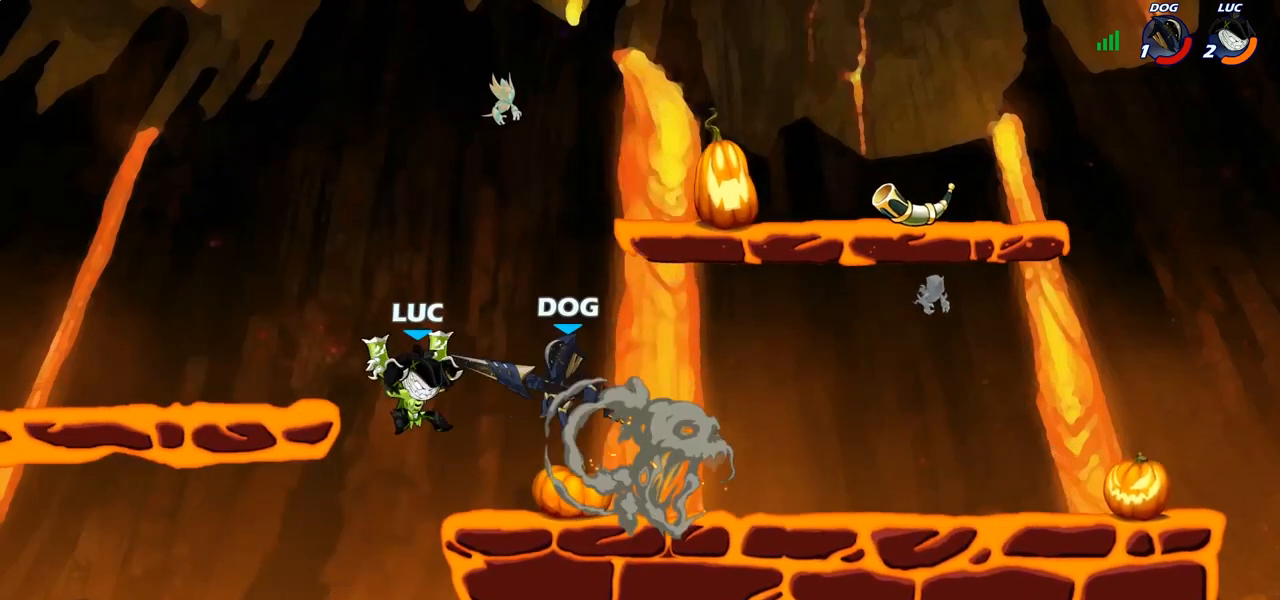
{"buttons": [], "left_stick": "up-right", "right_stick": "center", "events": [[83, "CROSS", "down"], [200, "R2", "down"], [250, "left_stick", "up"], [267, "CROSS", "up"], [267, "R1", "down"], [350, "left_stick", "up-right"], [433, "R1", "up"], [433, "R2", "up"]]}
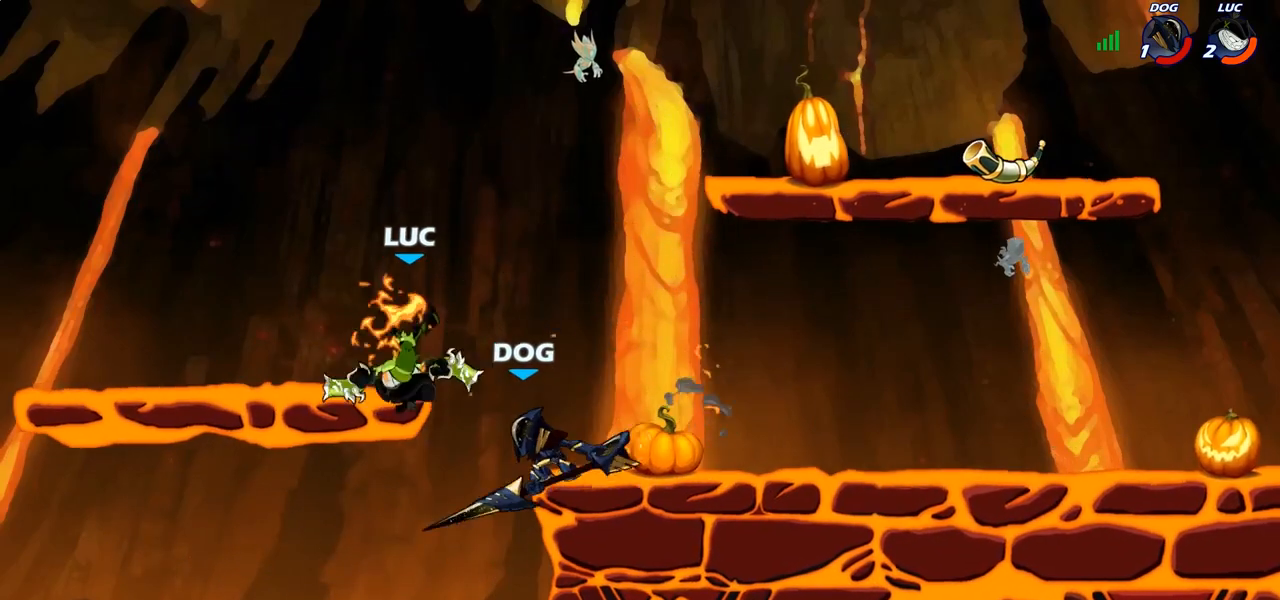
{"buttons": [], "left_stick": "up-right", "right_stick": "center", "events": [[50, "left_stick", "up-left"], [233, "CROSS", "down"], [267, "R2", "down"], [367, "left_stick", "up-right"], [400, "CROSS", "up"], [400, "R1", "down"], [450, "R1", "up"], [450, "R2", "up"]]}
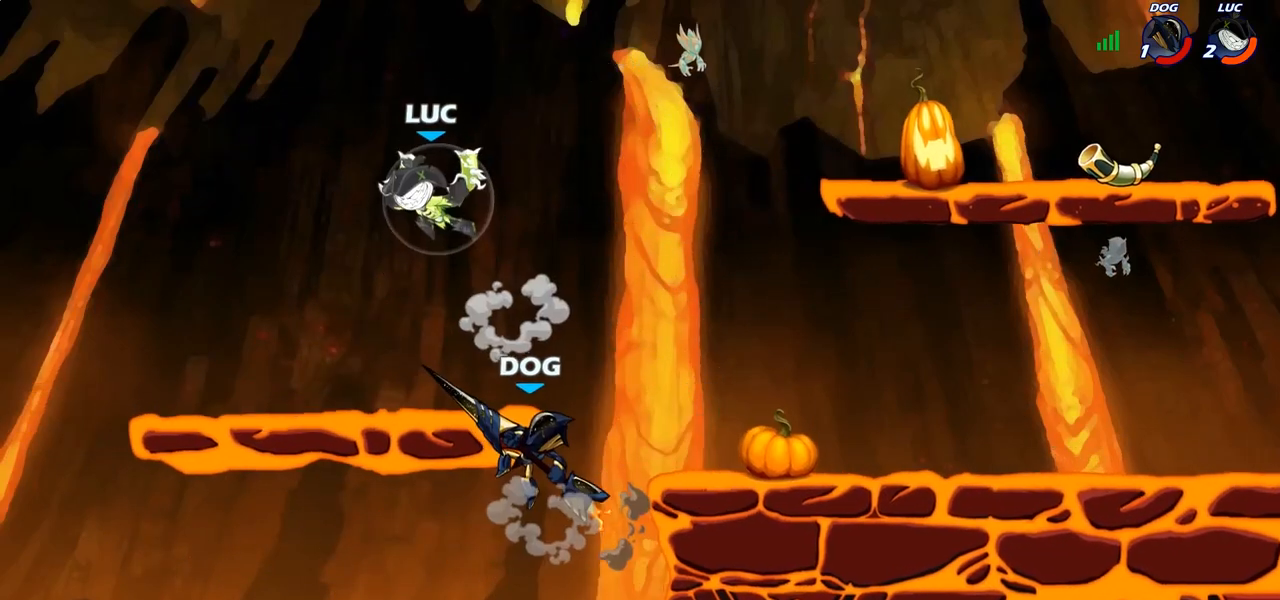
{"buttons": [], "left_stick": "up-left", "right_stick": "center", "events": [[217, "left_stick", "up-left"], [250, "CROSS", "down"], [400, "CROSS", "up"]]}